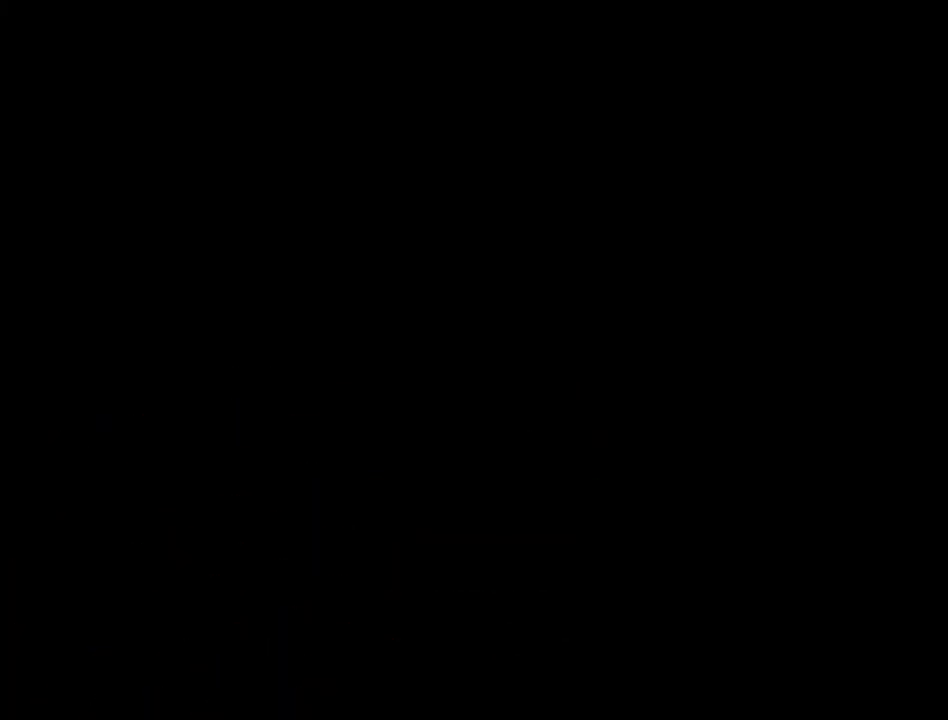
Gameplay with a controller (Nintendo layout); each line is a JSON object with the inputs held at the frame after it. "events" lists button and stick changes between this image and that frame as [ms after this image, input, new state], when the widget could be followed in between. Not read: L3 R3.
{"buttons": ["DPAD_DOWN"], "events": []}
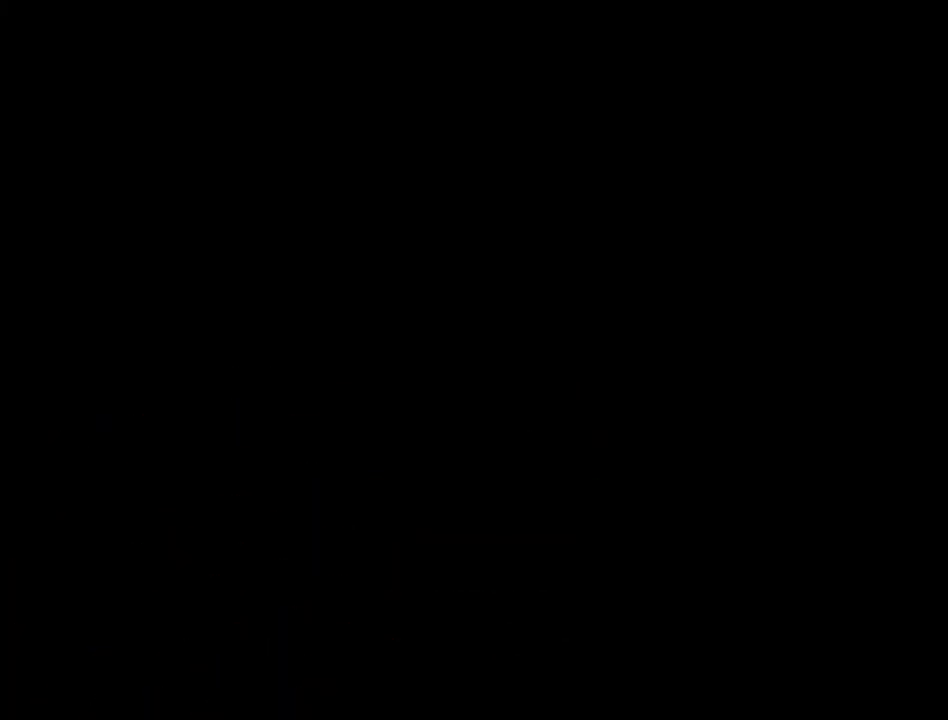
{"buttons": ["DPAD_DOWN", "DPAD_RIGHT"], "events": [[467, "DPAD_RIGHT", "down"]]}
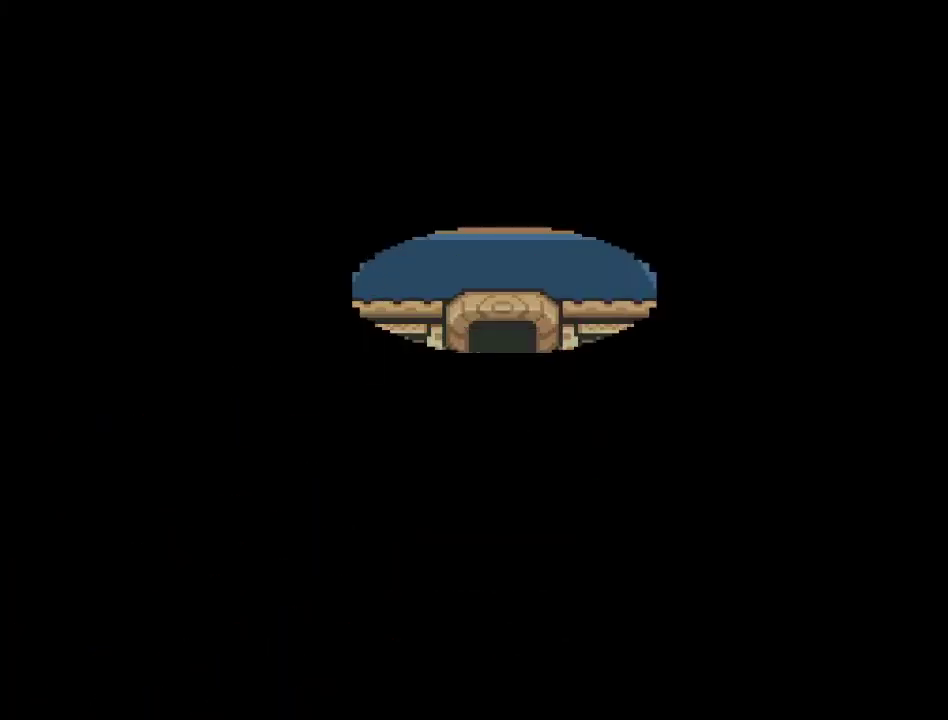
{"buttons": ["DPAD_DOWN", "DPAD_RIGHT"], "events": []}
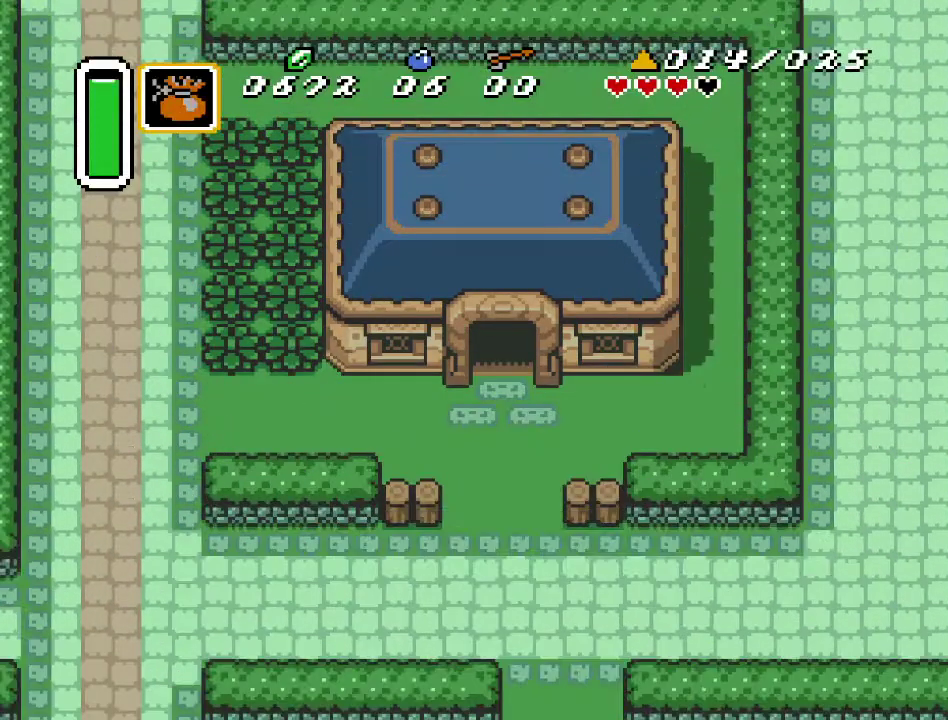
{"buttons": ["DPAD_DOWN"], "events": [[333, "DPAD_RIGHT", "up"]]}
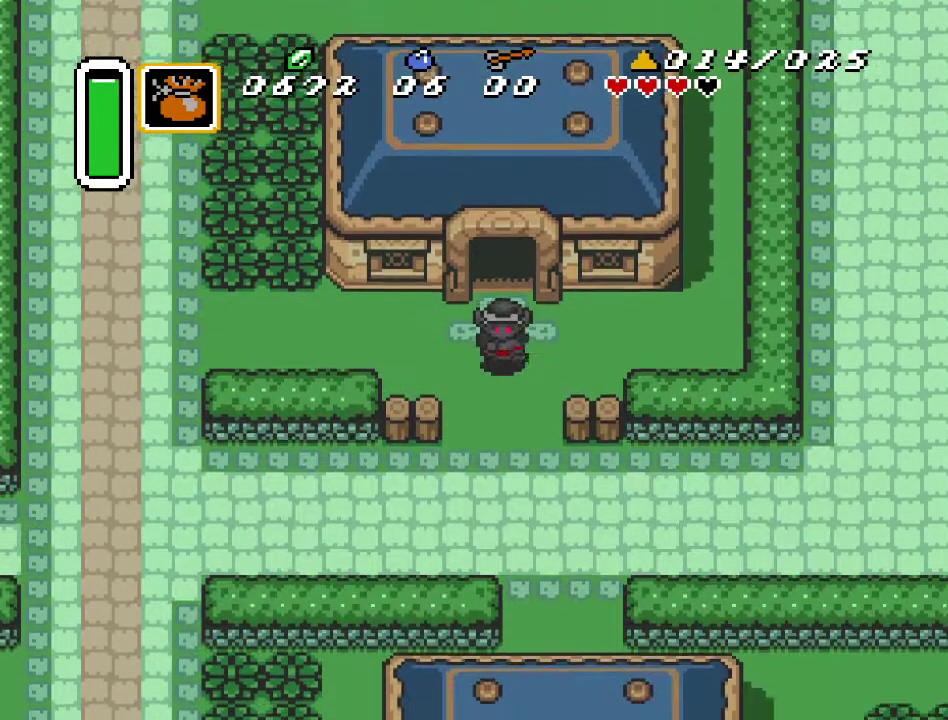
{"buttons": ["DPAD_DOWN", "DPAD_RIGHT"], "events": [[250, "DPAD_RIGHT", "down"]]}
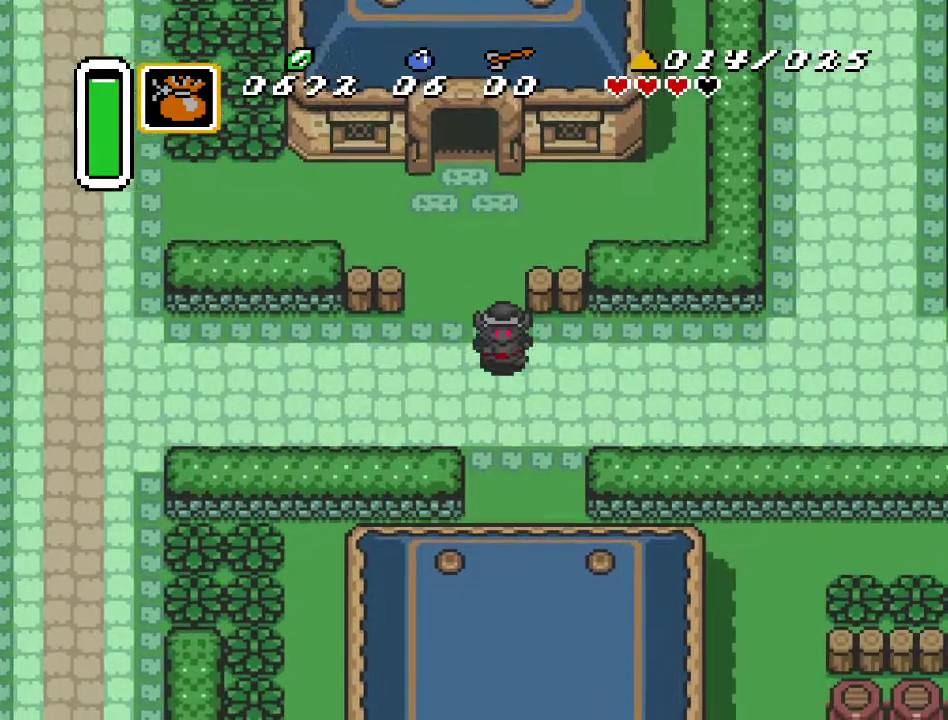
{"buttons": ["DPAD_DOWN"], "events": [[100, "DPAD_RIGHT", "up"]]}
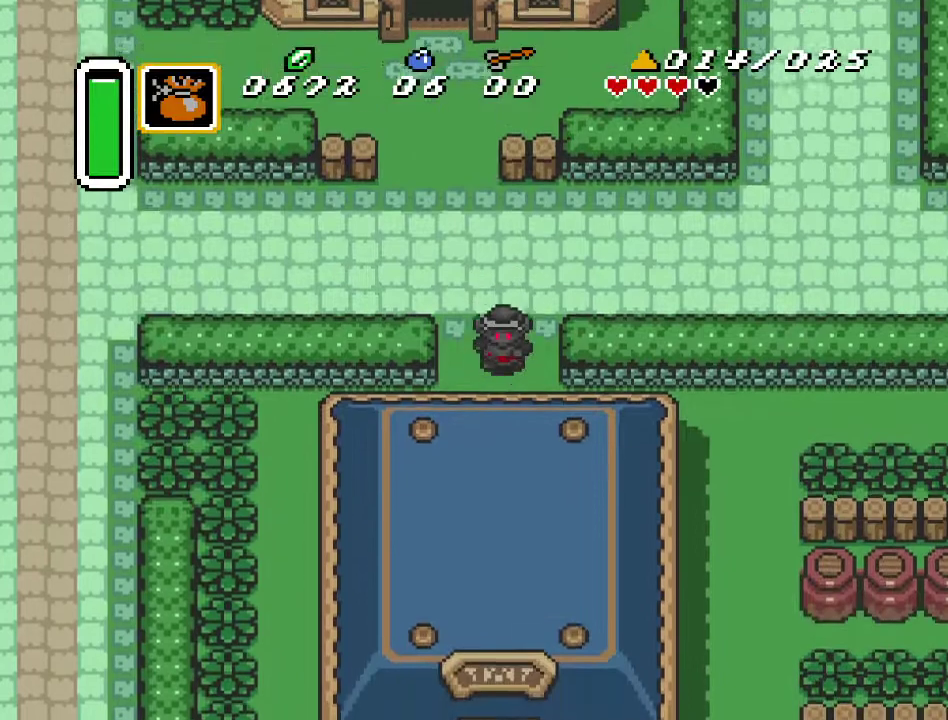
{"buttons": ["DPAD_DOWN"], "events": []}
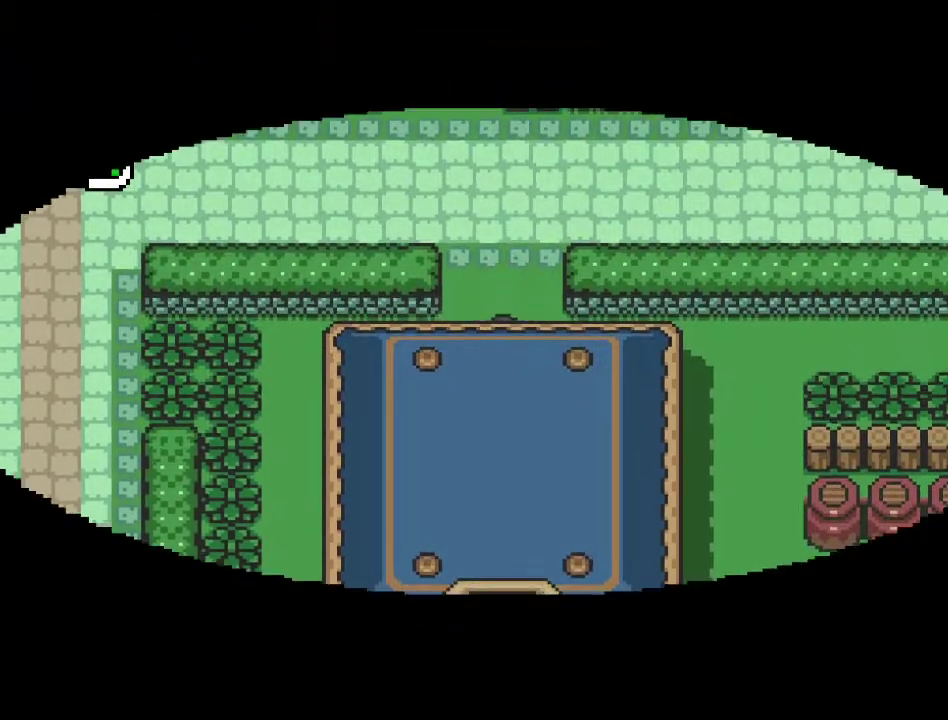
{"buttons": ["DPAD_DOWN"], "events": []}
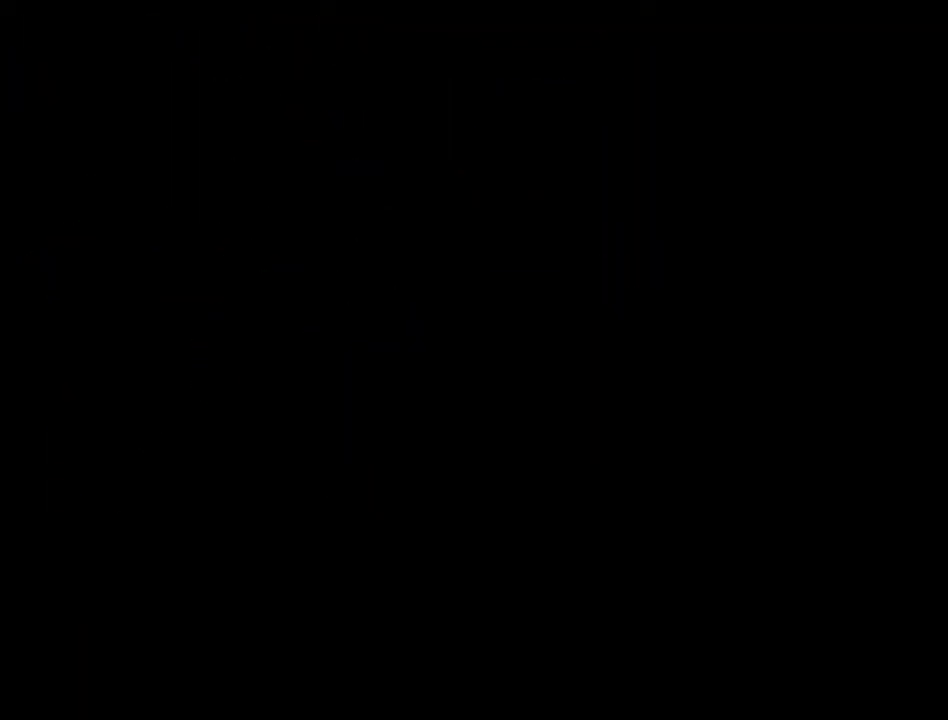
{"buttons": ["DPAD_DOWN"], "events": []}
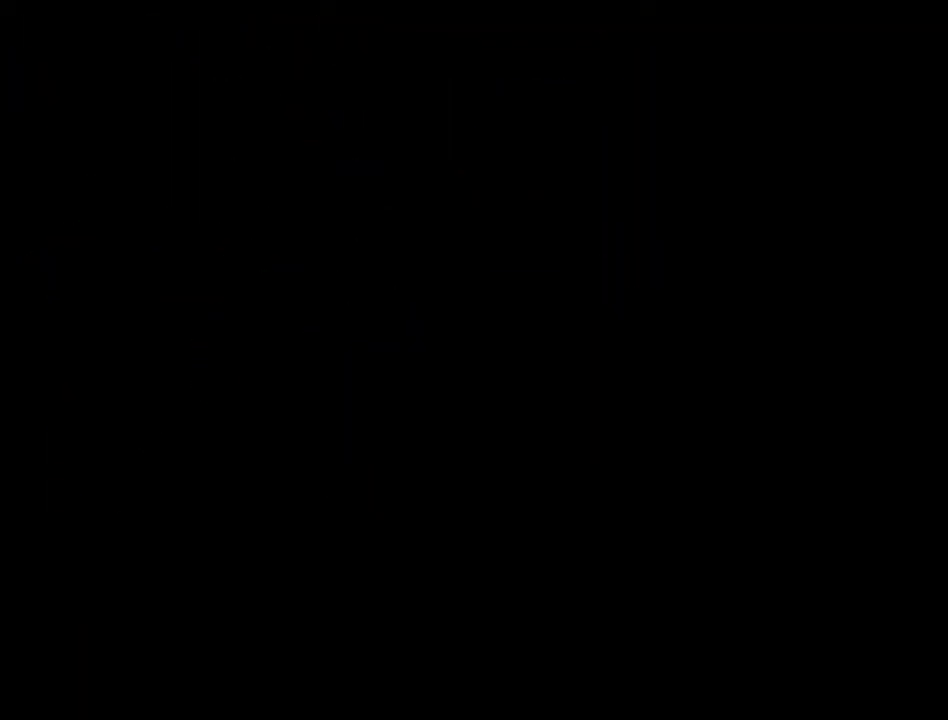
{"buttons": ["DPAD_DOWN"], "events": []}
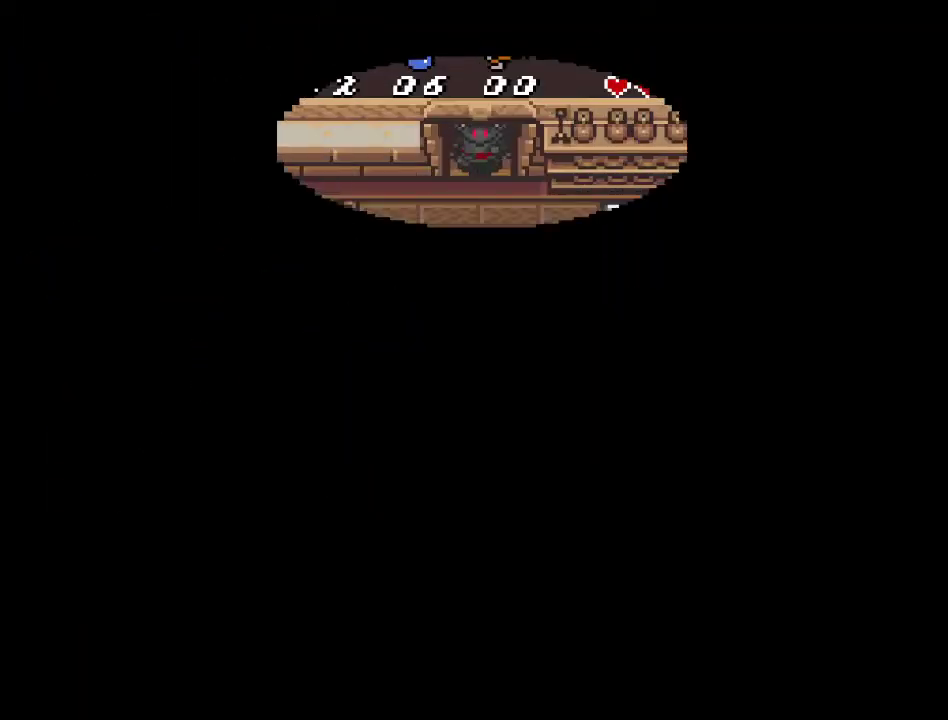
{"buttons": ["DPAD_DOWN"], "events": []}
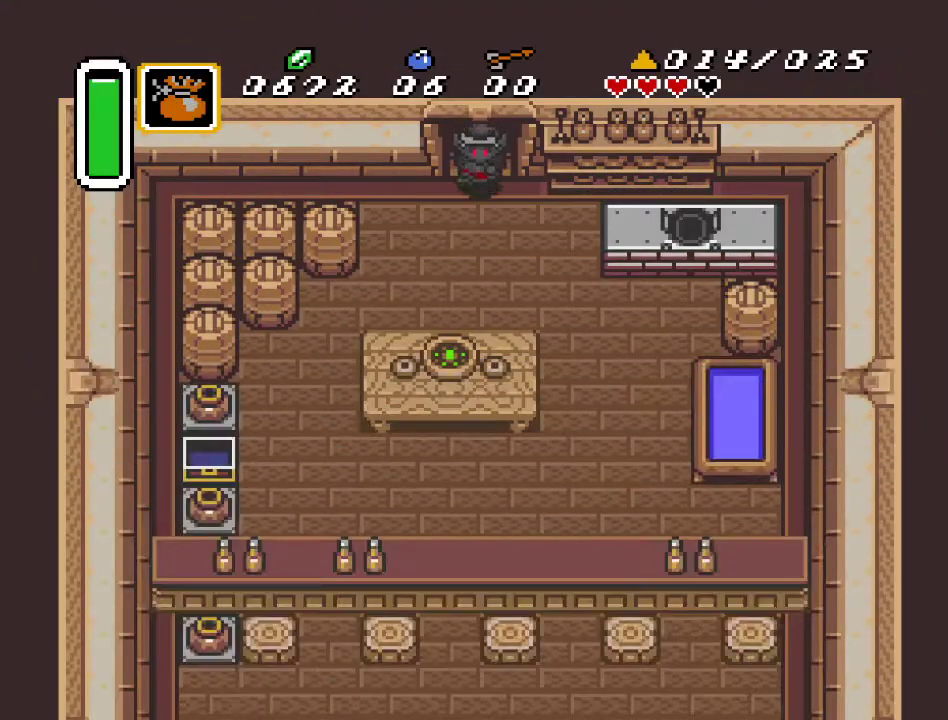
{"buttons": [], "events": [[200, "DPAD_LEFT", "down"], [367, "DPAD_LEFT", "up"], [400, "DPAD_DOWN", "up"]]}
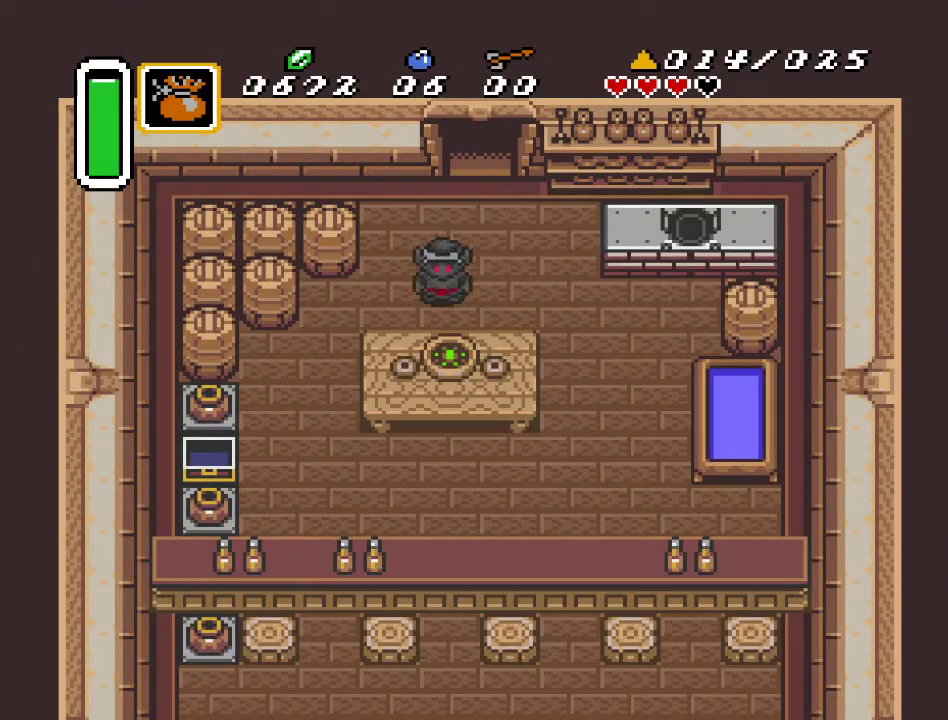
{"buttons": ["DPAD_UP"], "events": [[33, "DPAD_RIGHT", "down"], [100, "DPAD_UP", "down"], [217, "DPAD_RIGHT", "up"]]}
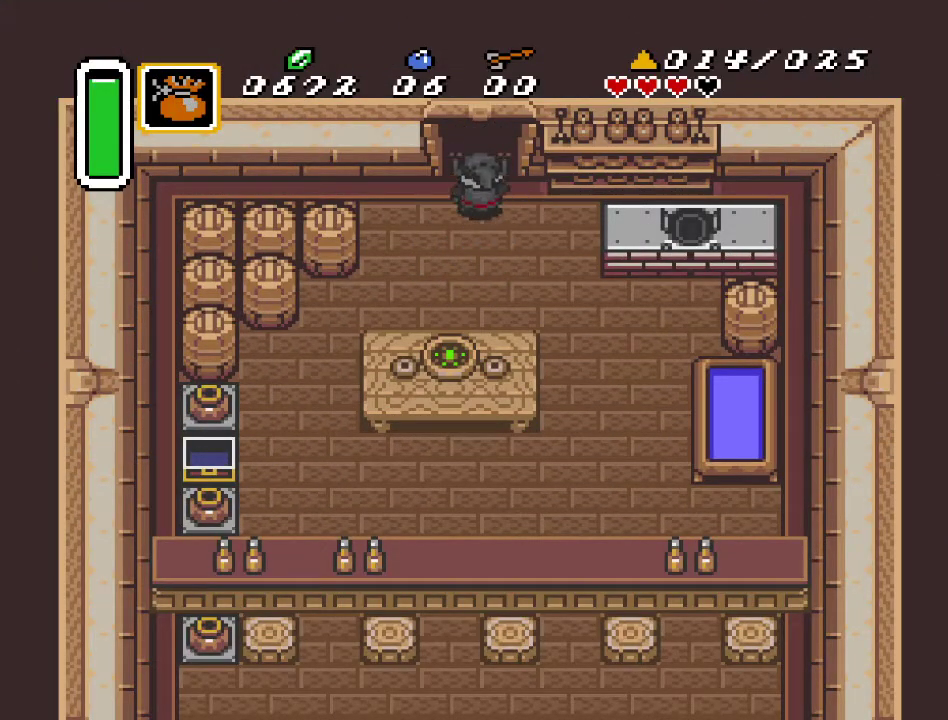
{"buttons": ["DPAD_UP"], "events": []}
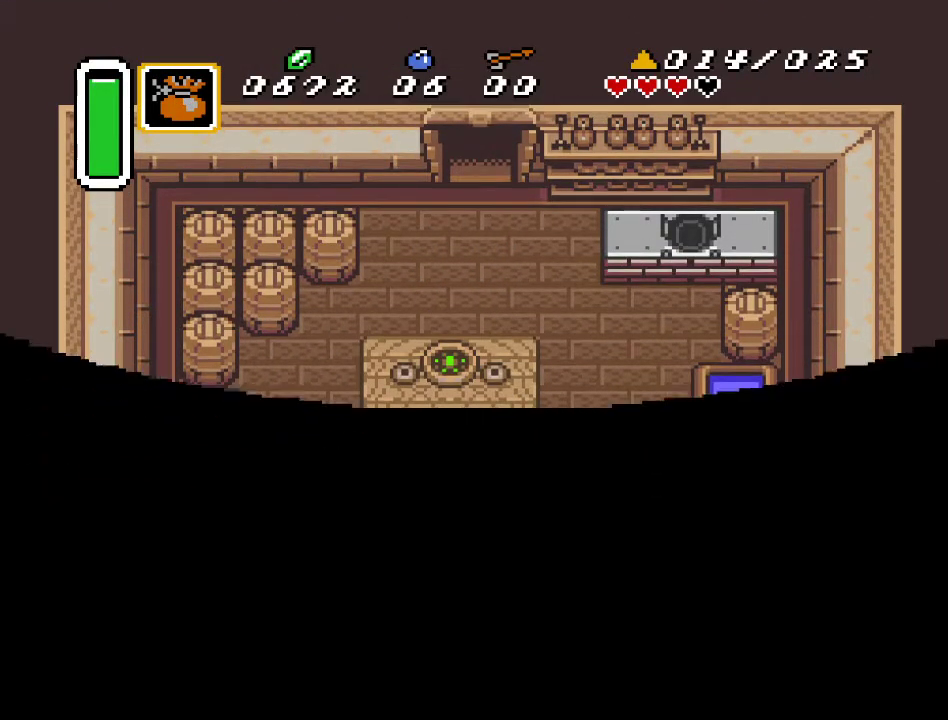
{"buttons": ["DPAD_UP"], "events": []}
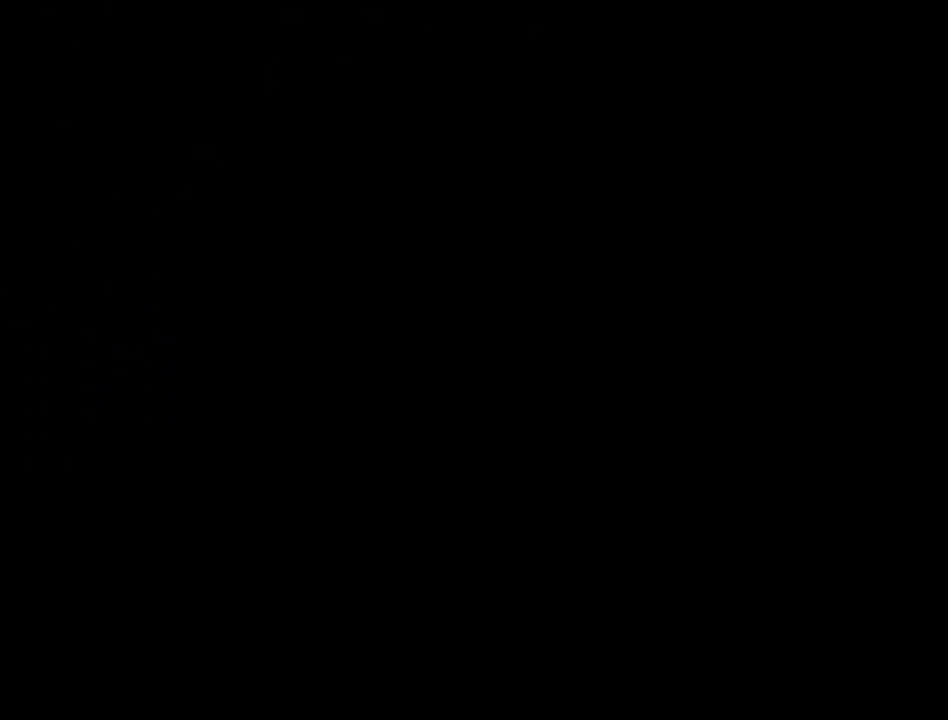
{"buttons": ["DPAD_UP"], "events": []}
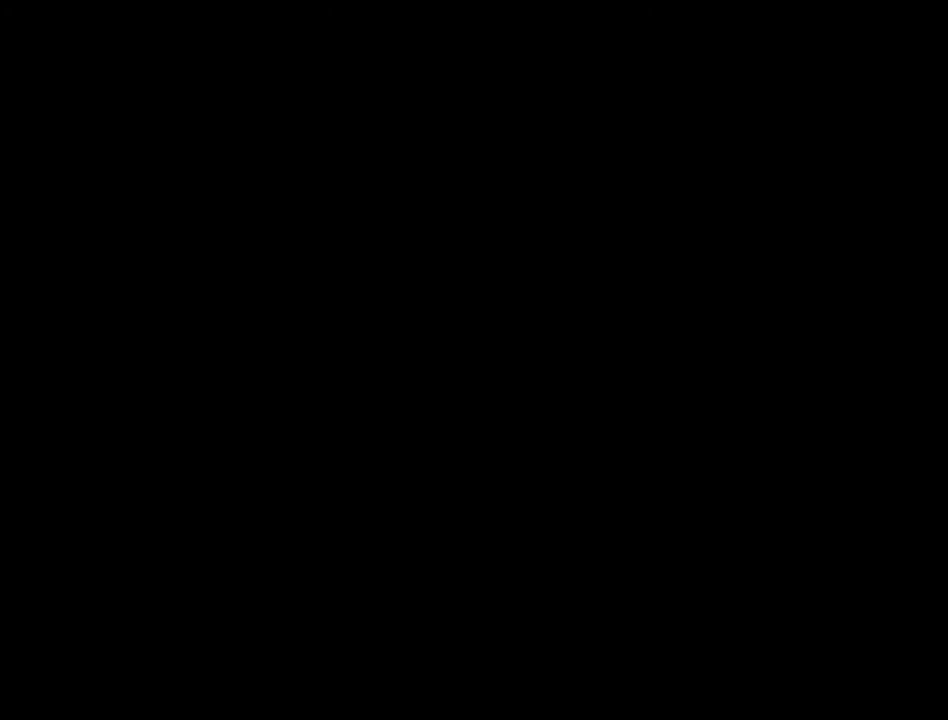
{"buttons": ["DPAD_UP"], "events": []}
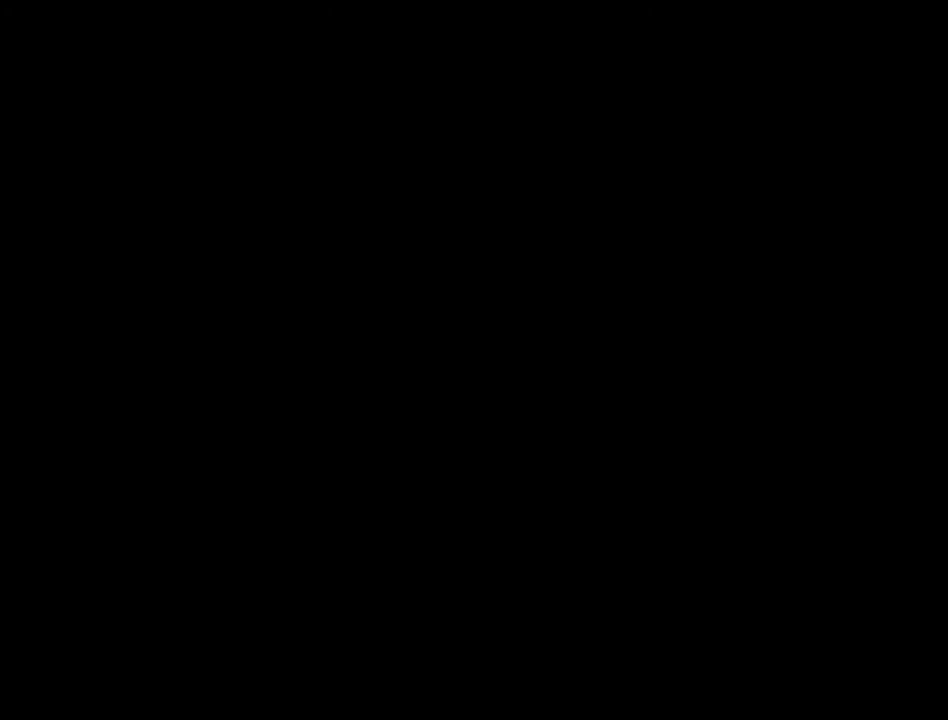
{"buttons": ["DPAD_UP"], "events": []}
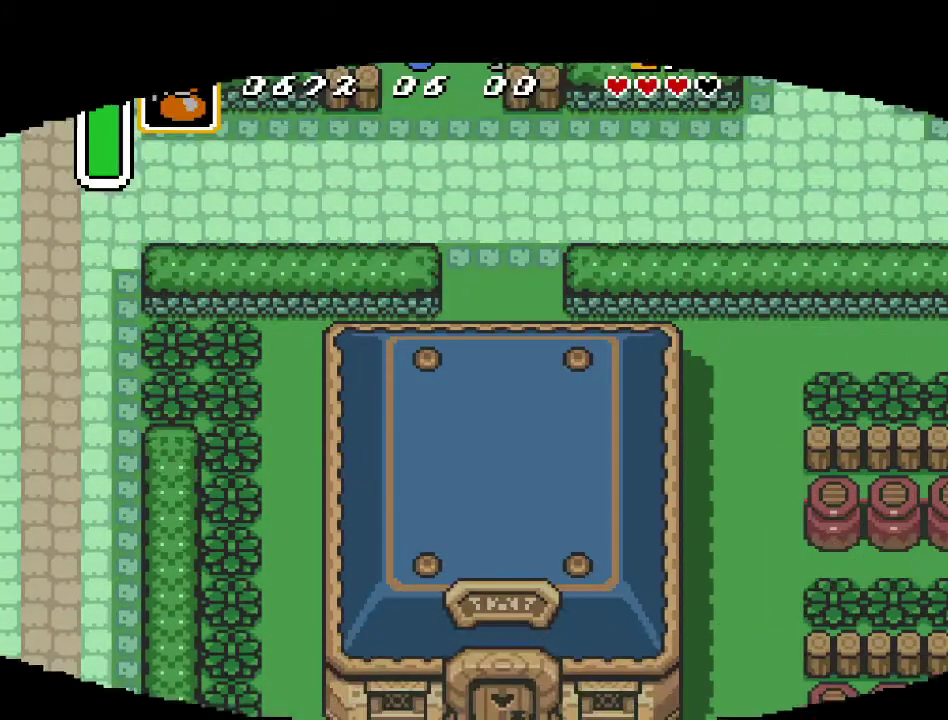
{"buttons": ["DPAD_UP"], "events": []}
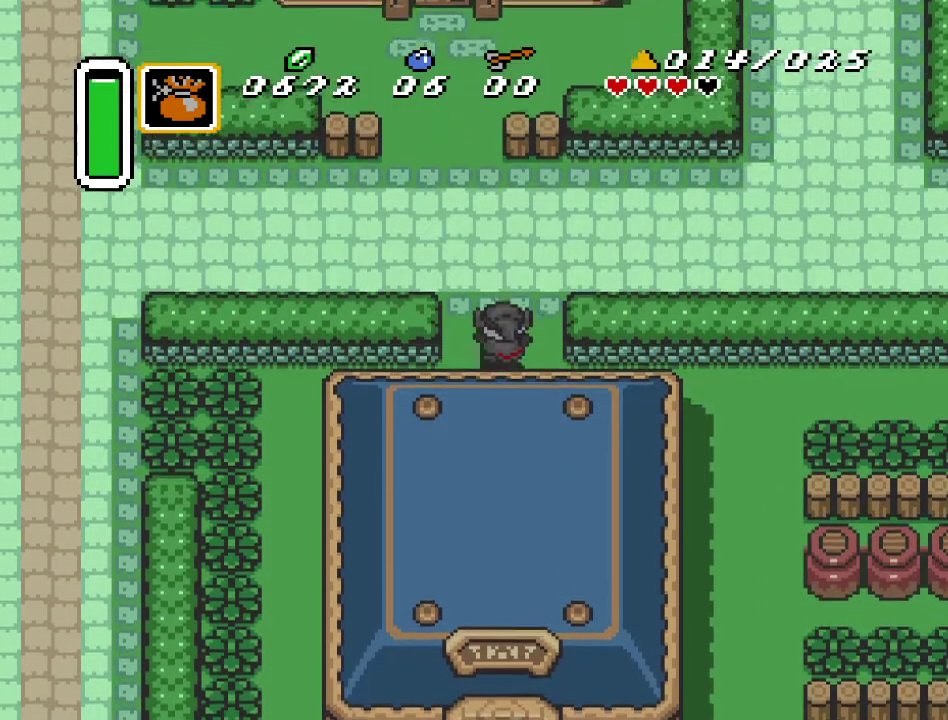
{"buttons": ["A", "DPAD_LEFT"], "events": [[350, "DPAD_LEFT", "down"], [367, "DPAD_UP", "up"], [433, "A", "down"]]}
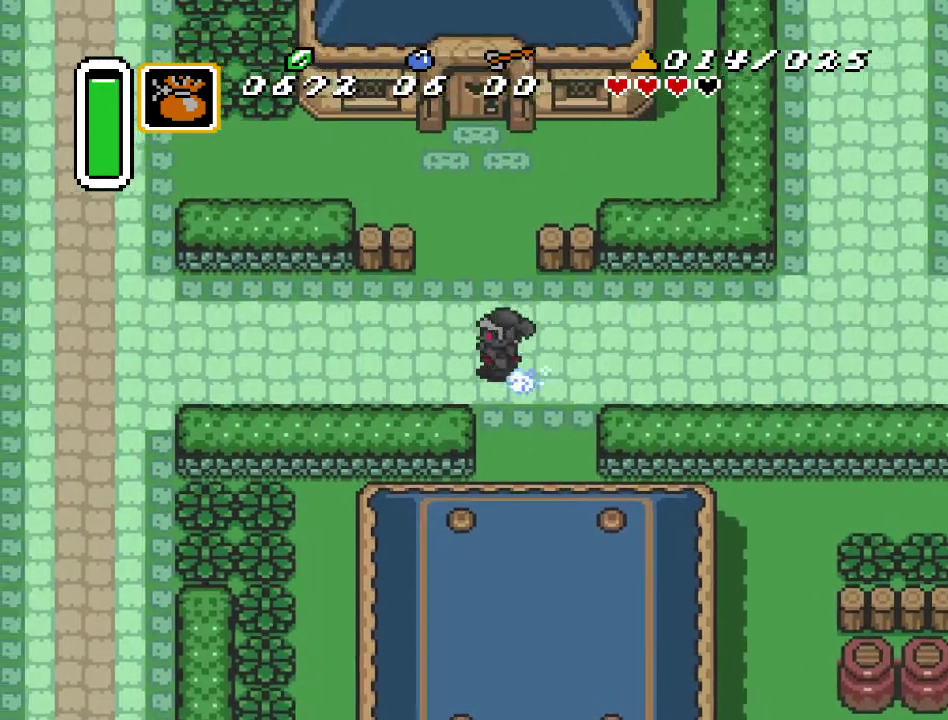
{"buttons": ["A"], "events": [[350, "DPAD_LEFT", "up"]]}
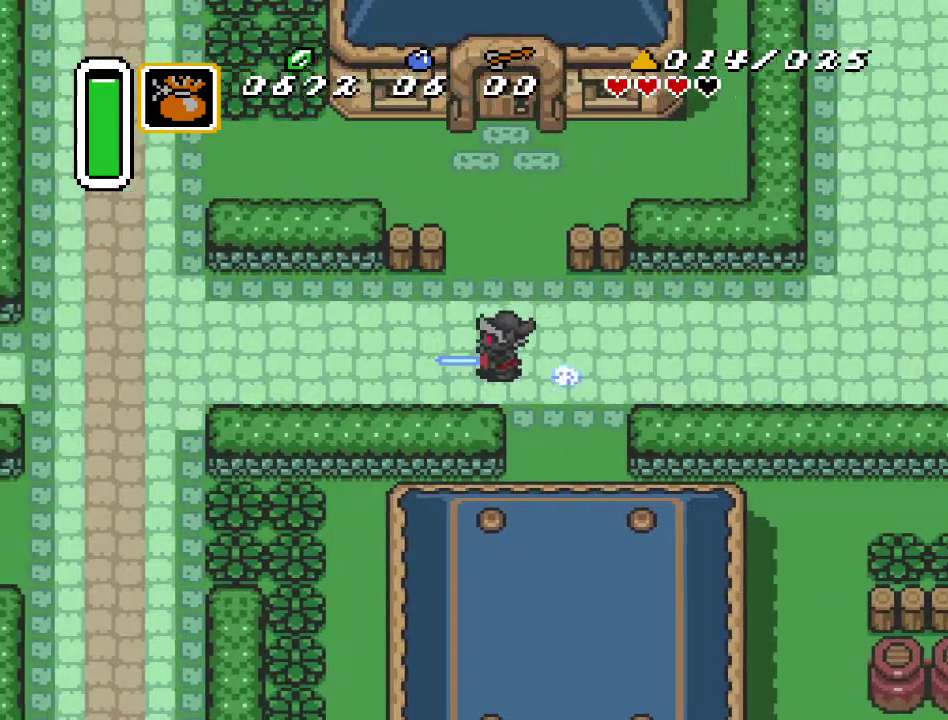
{"buttons": ["DPAD_DOWN"], "events": [[183, "A", "up"], [400, "DPAD_DOWN", "down"]]}
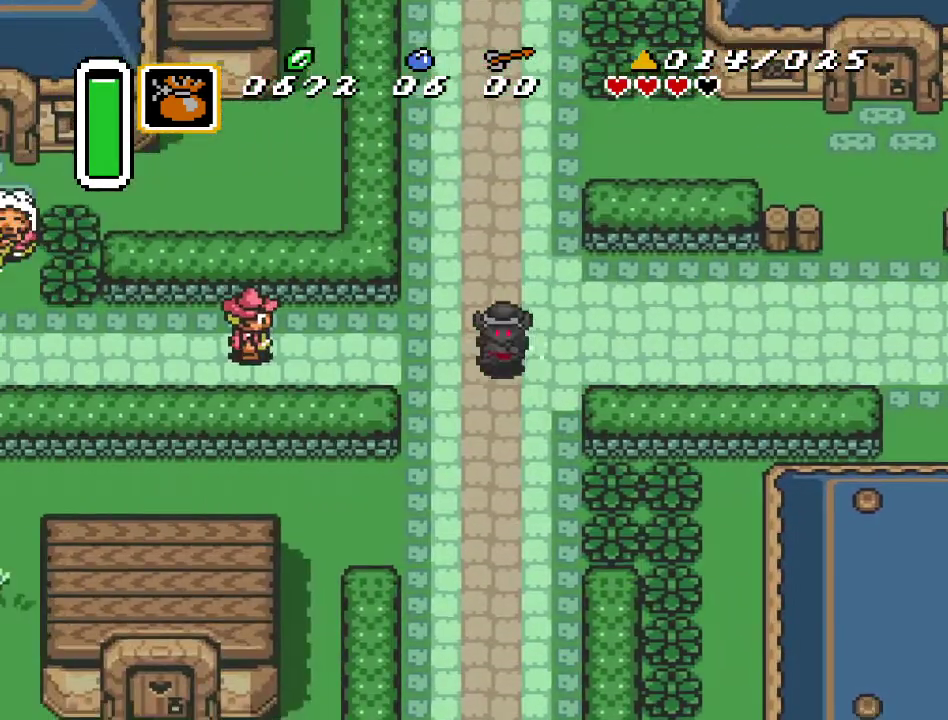
{"buttons": ["DPAD_DOWN"], "events": []}
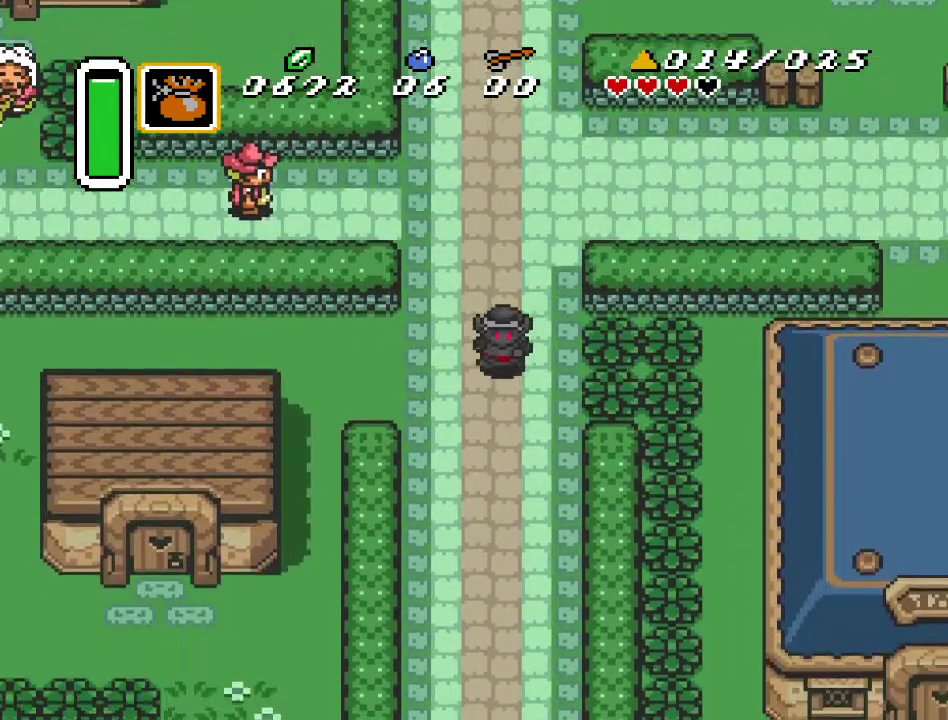
{"buttons": [], "events": [[117, "DPAD_DOWN", "up"]]}
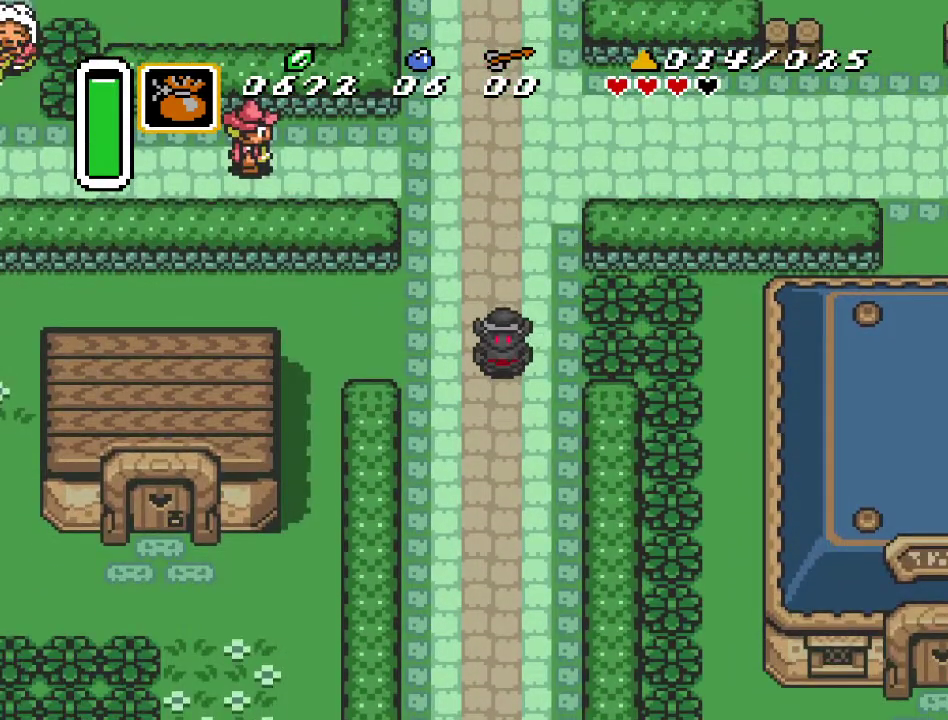
{"buttons": ["DPAD_DOWN"], "events": [[433, "DPAD_DOWN", "down"]]}
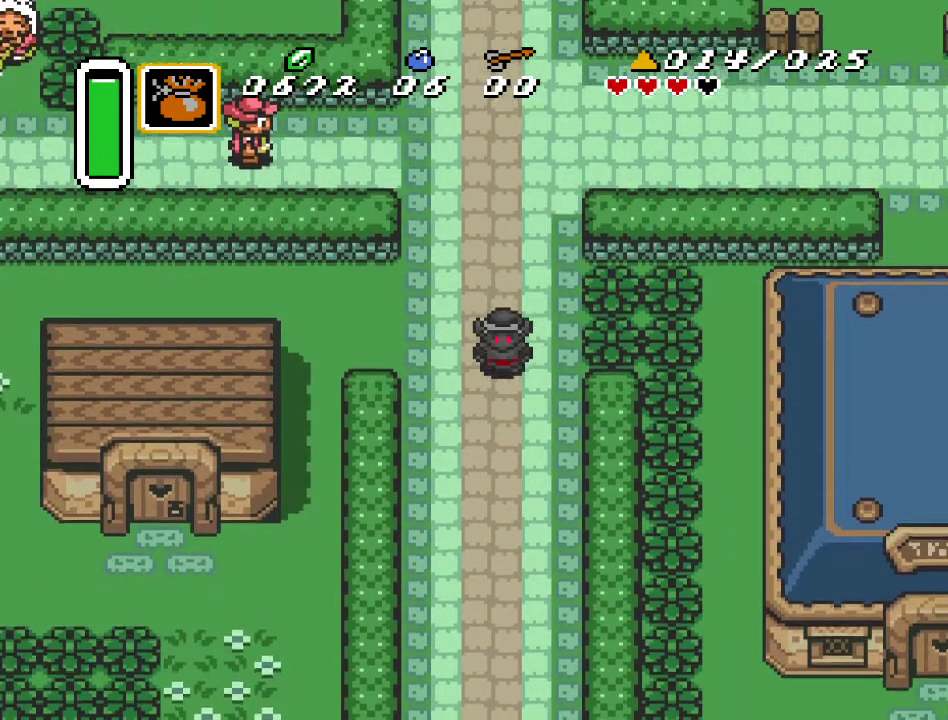
{"buttons": ["A"], "events": [[33, "A", "down"], [417, "DPAD_DOWN", "up"]]}
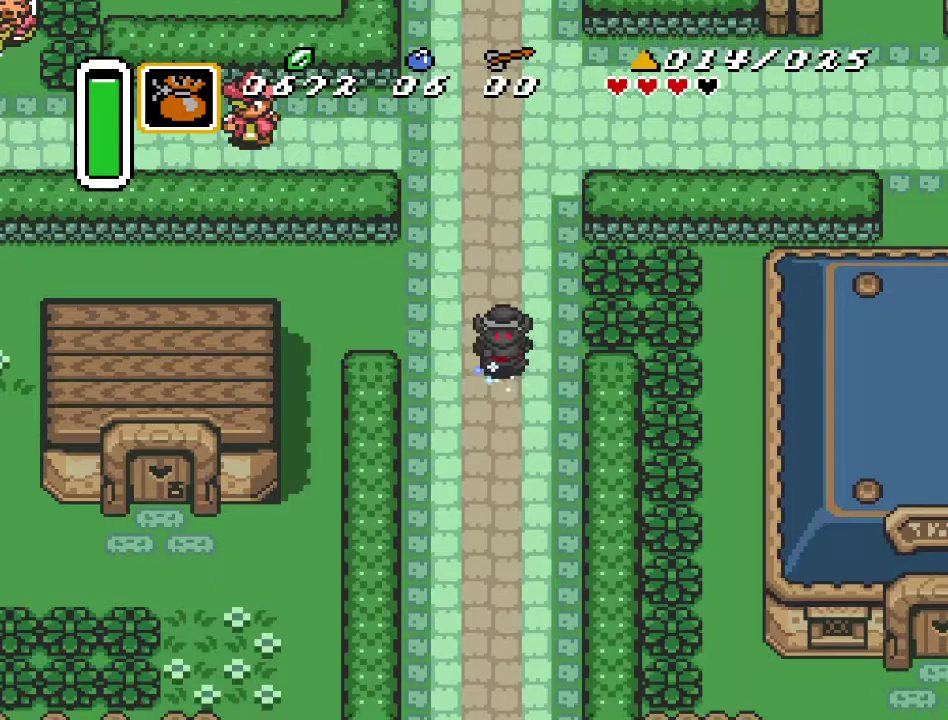
{"buttons": [], "events": [[367, "A", "up"]]}
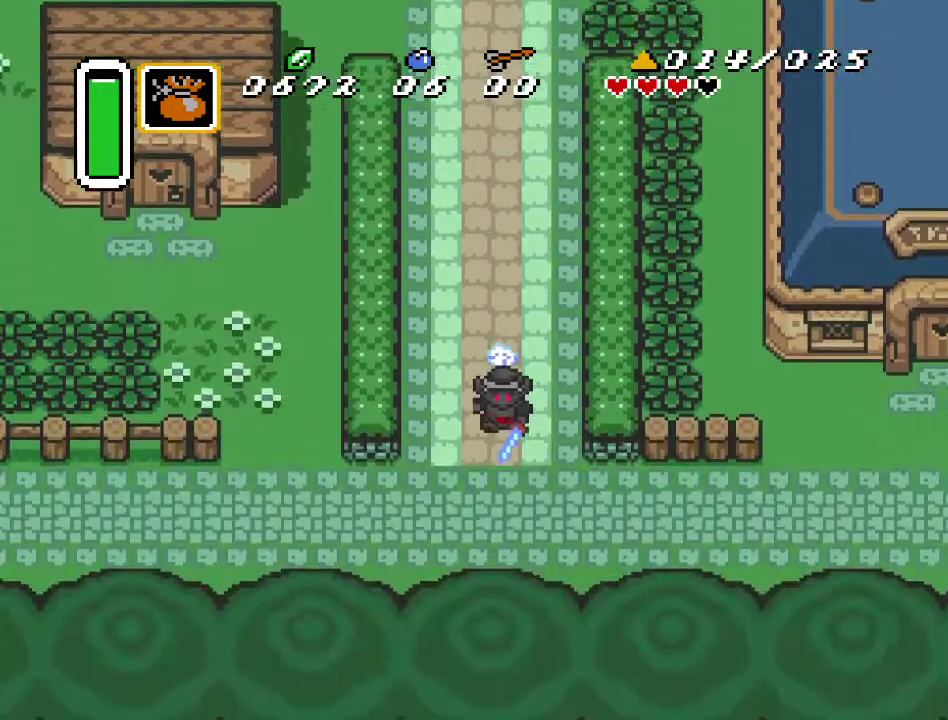
{"buttons": [], "events": [[100, "DPAD_RIGHT", "down"], [117, "DPAD_DOWN", "down"], [350, "DPAD_DOWN", "up"], [467, "DPAD_RIGHT", "up"]]}
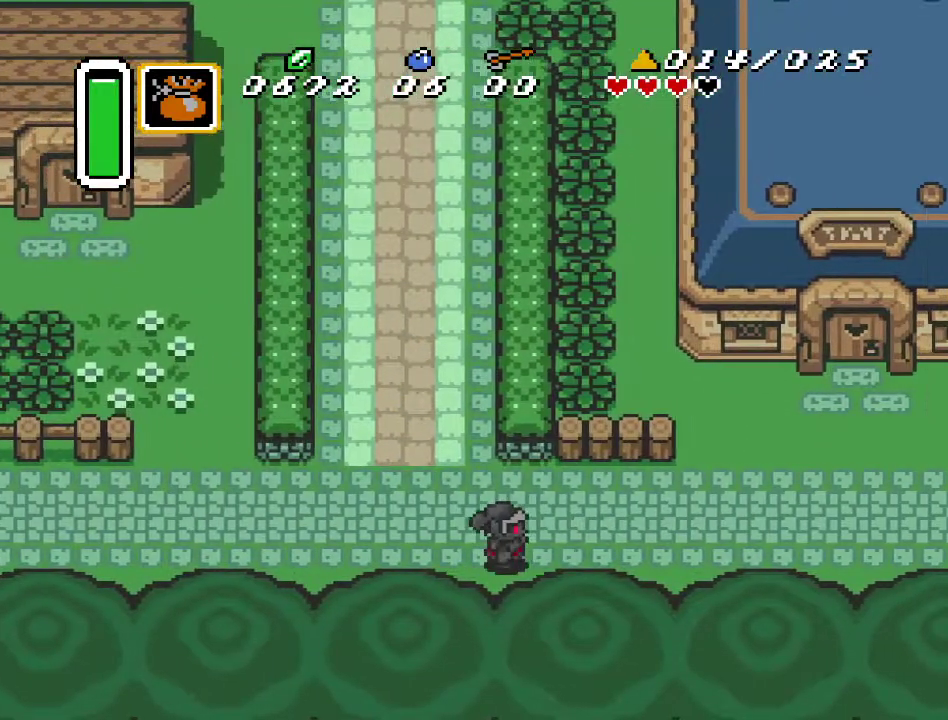
{"buttons": [], "events": [[217, "X", "down"], [317, "X", "up"]]}
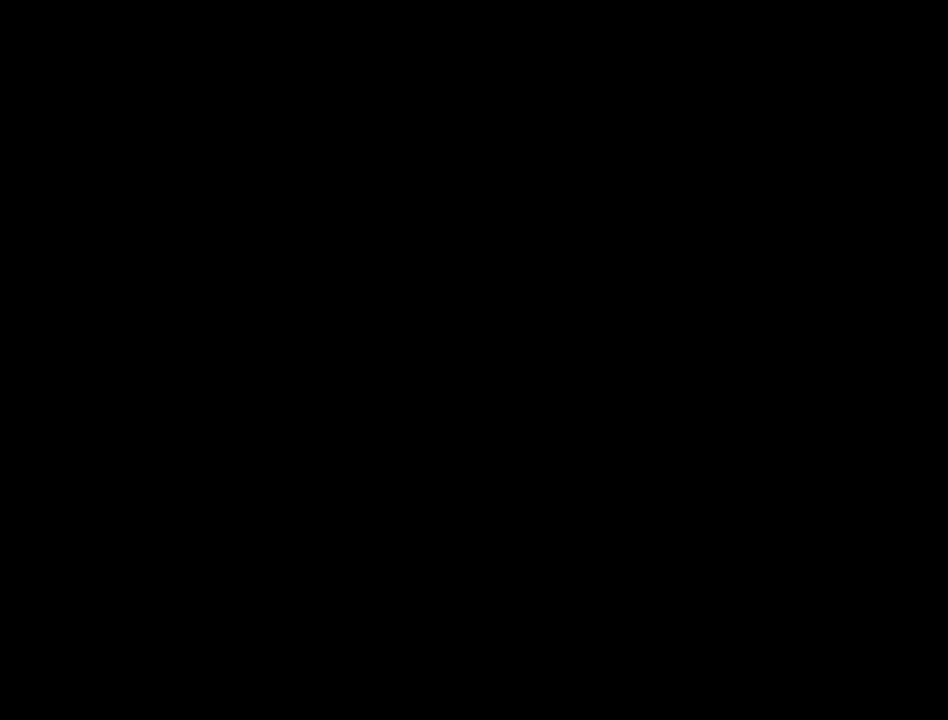
{"buttons": [], "events": []}
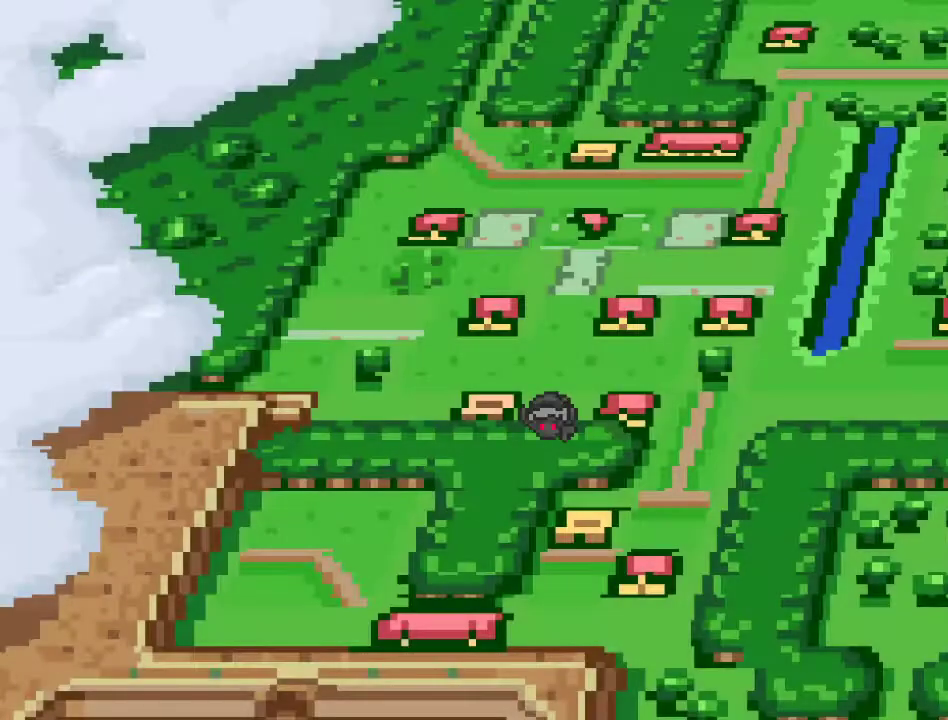
{"buttons": [], "events": [[100, "L1", "down"], [217, "L1", "up"]]}